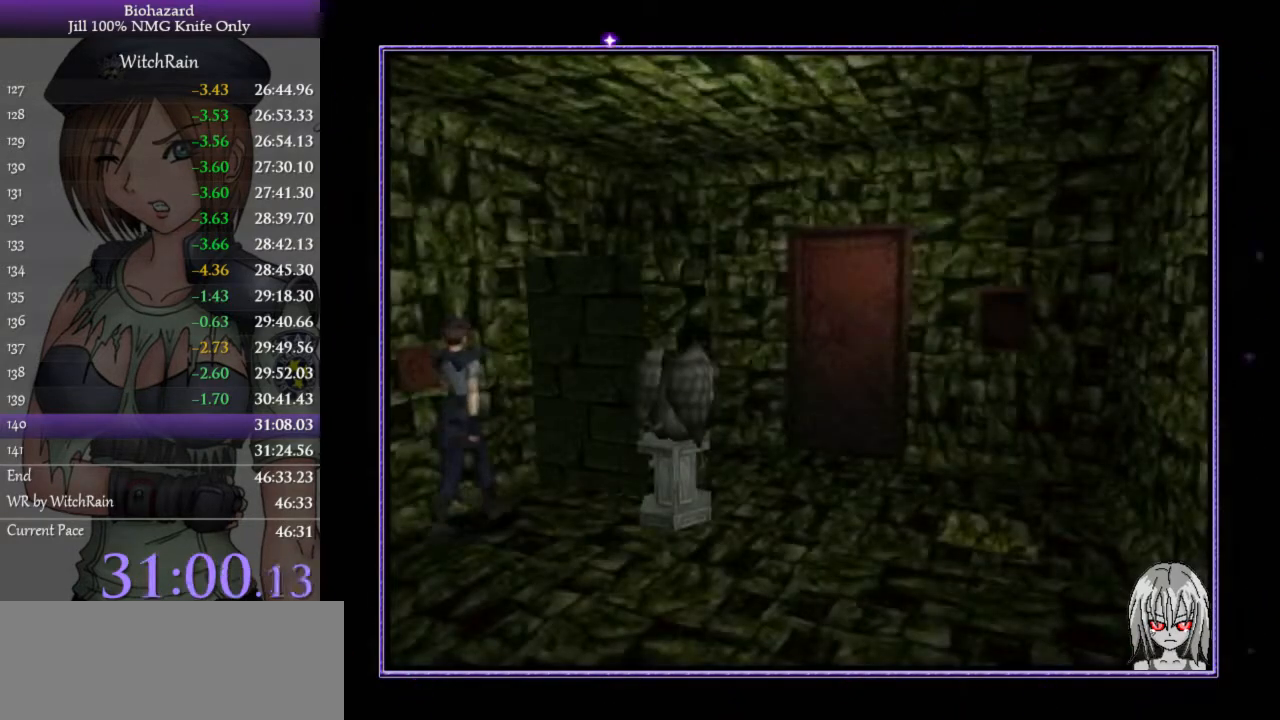
Gameplay with keyboard; each line is a JSON object with the keys held at the frame after it. "events" lists presses ("down") and releases ("up") of "a", "d", "i", "j", "k", "l", "s" and "w" between this image and that frame as [ms after this image, input, new state], when the widget could be followed in between. No other keys are recorded. Mouse input is not recorded.
{"keys": ["d", "l", "w"], "events": [[233, "l", "down"], [233, "w", "down"]]}
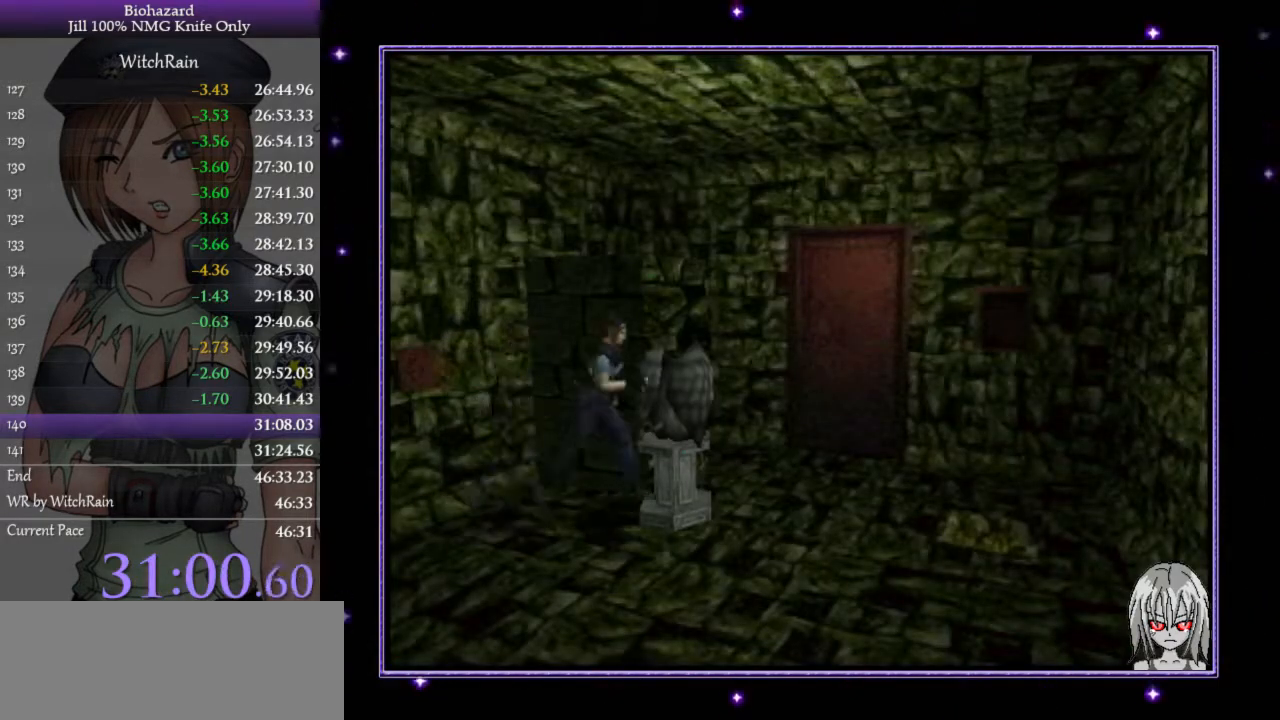
{"keys": ["w"], "events": [[167, "d", "up"], [167, "l", "up"]]}
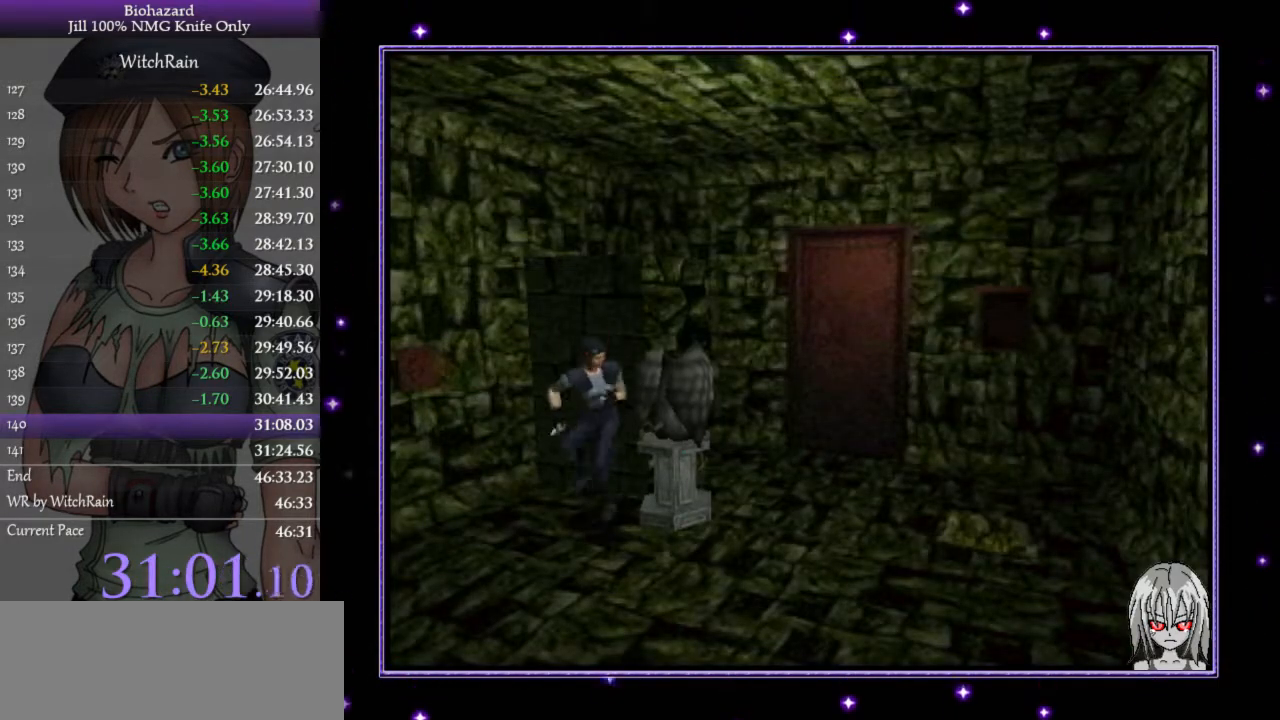
{"keys": ["w"], "events": []}
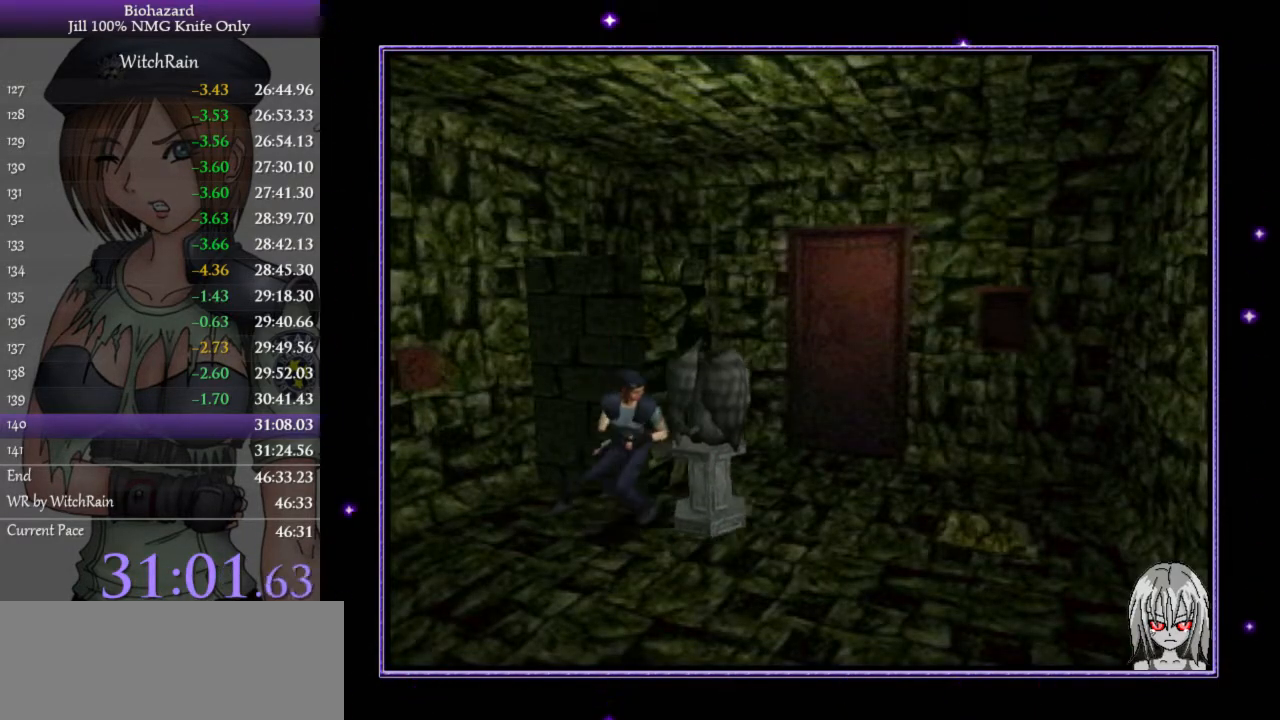
{"keys": ["w"], "events": []}
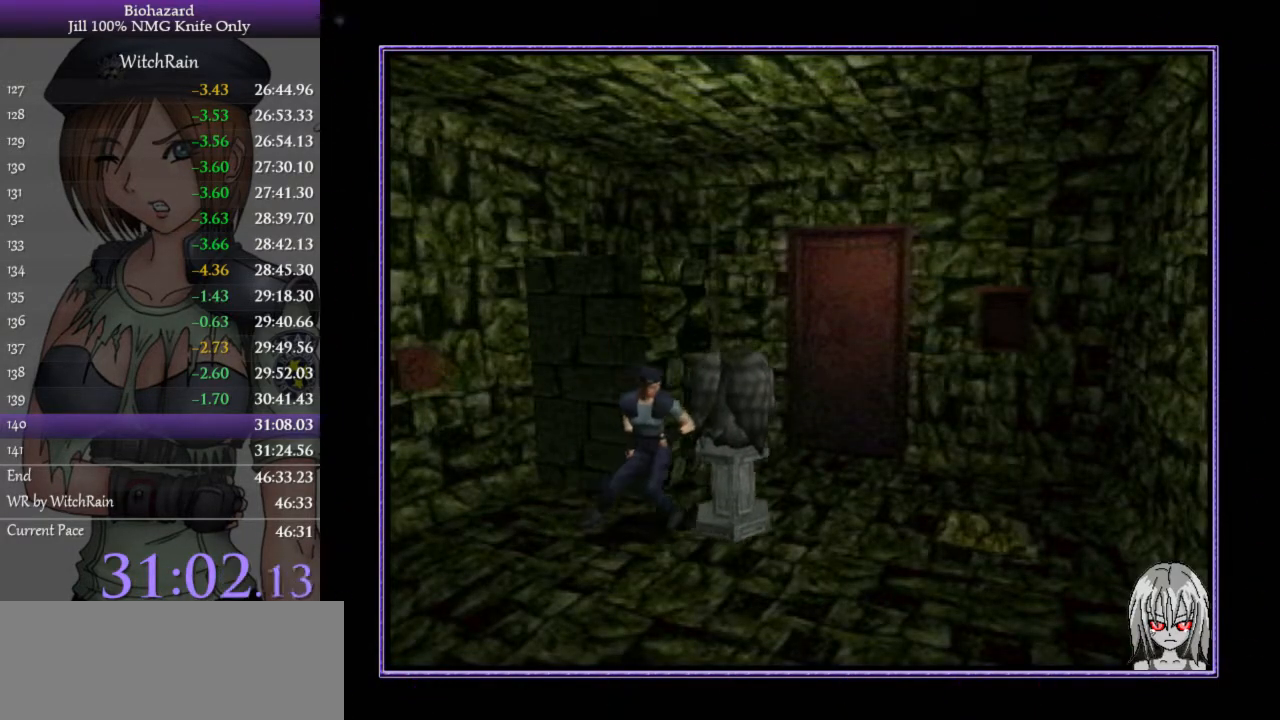
{"keys": ["w"], "events": []}